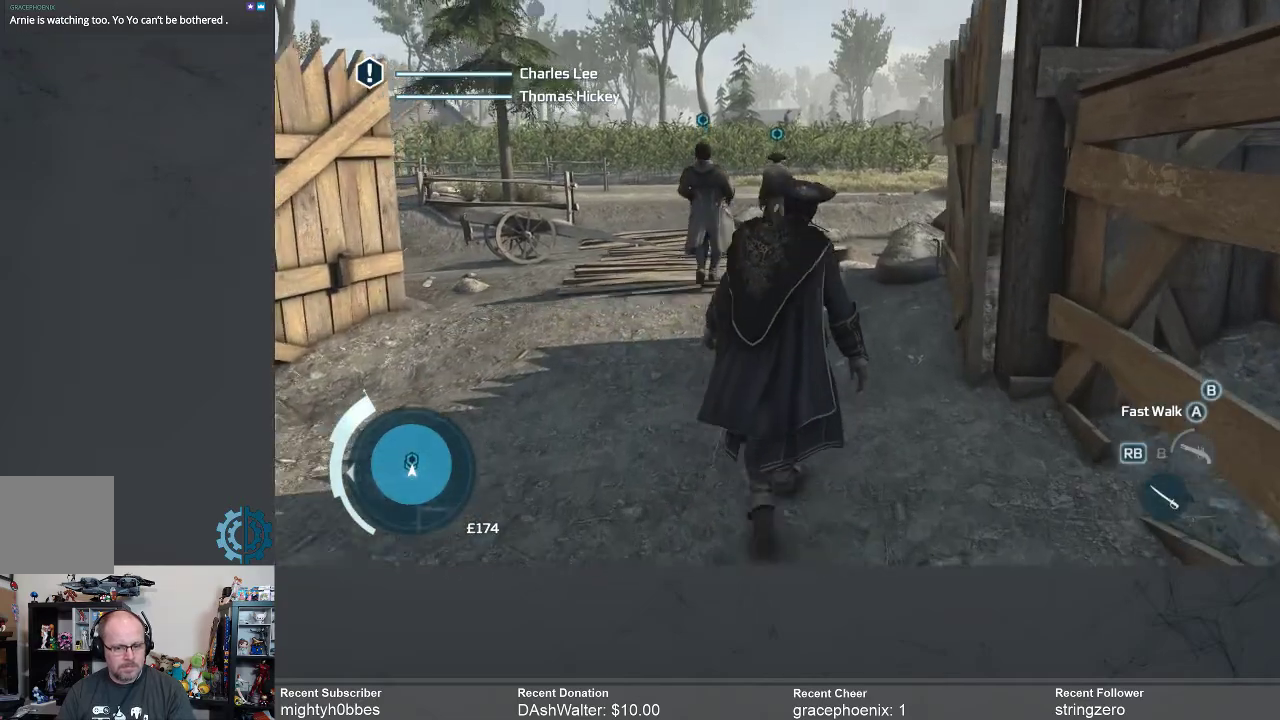
Gameplay with a controller (Xbox layout); each line is a JSON object with the inputs held at the frame after it. "events" lists button and stick changes between this image and that frame as [ms after this image, input, new state], when the widget could be followed in between. Not read: R3 Z.
{"buttons": [], "left_stick": "up", "right_stick": "center", "events": []}
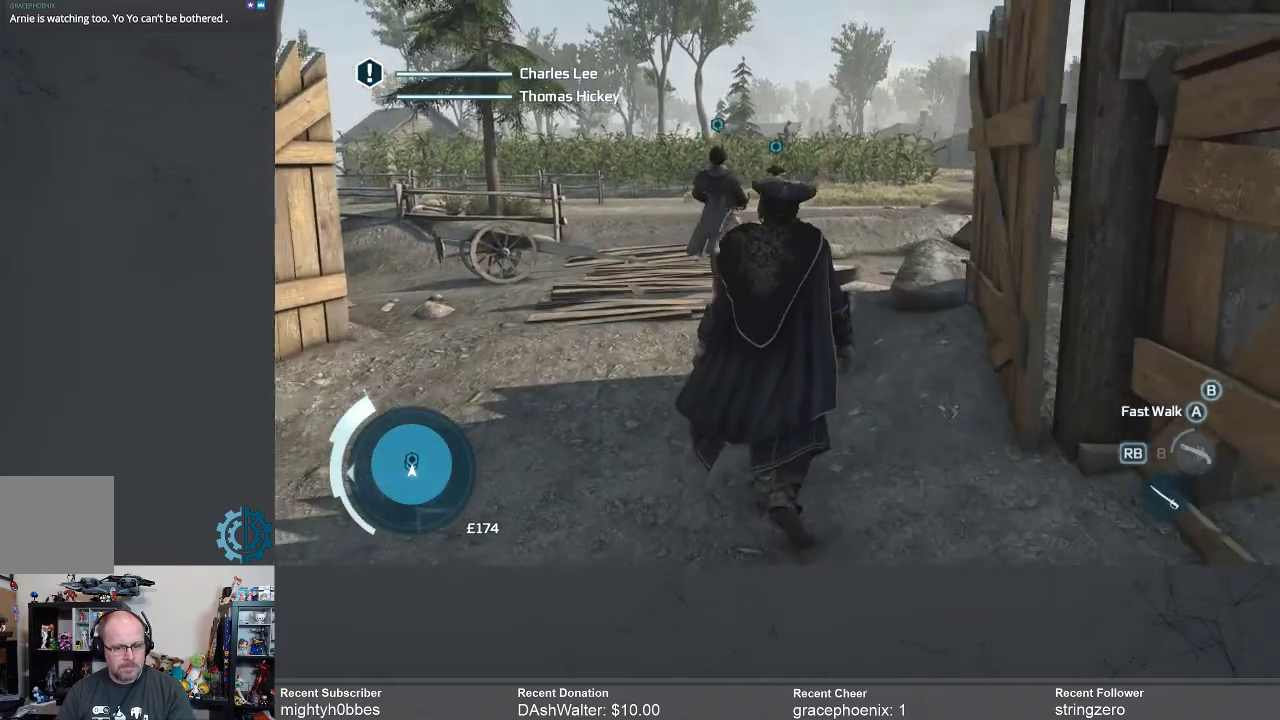
{"buttons": [], "left_stick": "up", "right_stick": "center", "events": []}
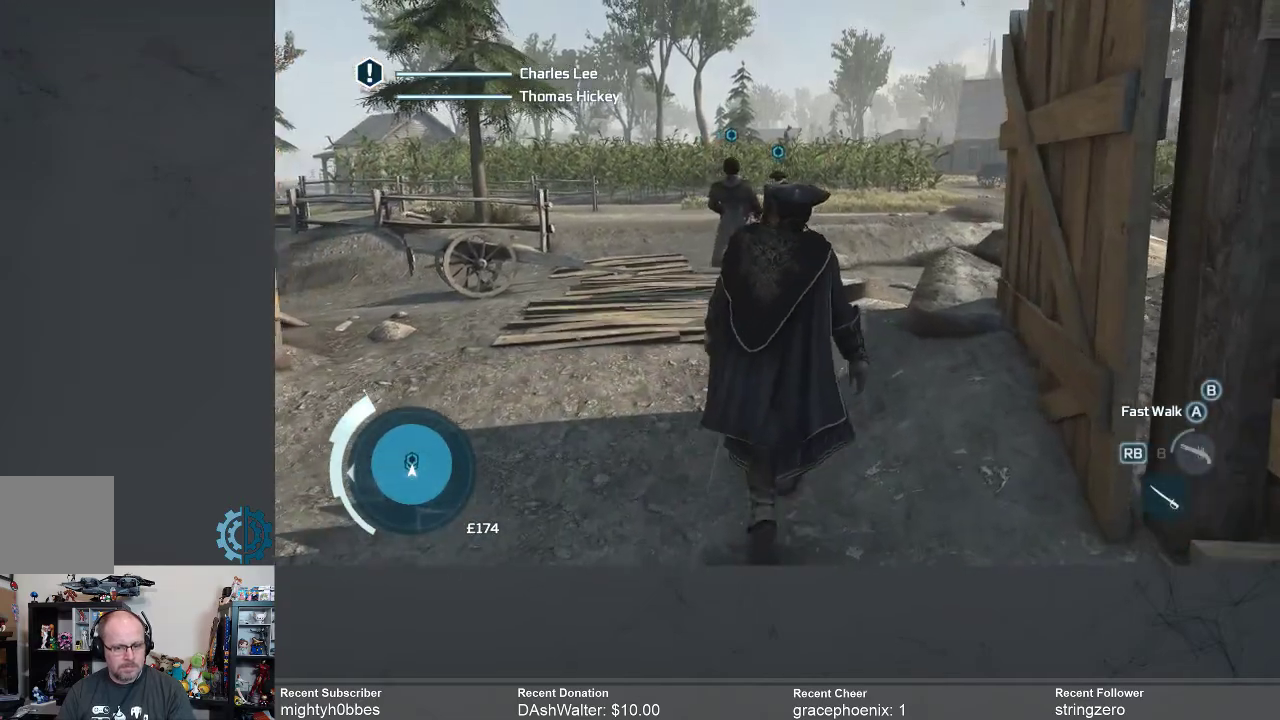
{"buttons": [], "left_stick": "up", "right_stick": "center", "events": [[200, "L1", "down"], [400, "L1", "up"]]}
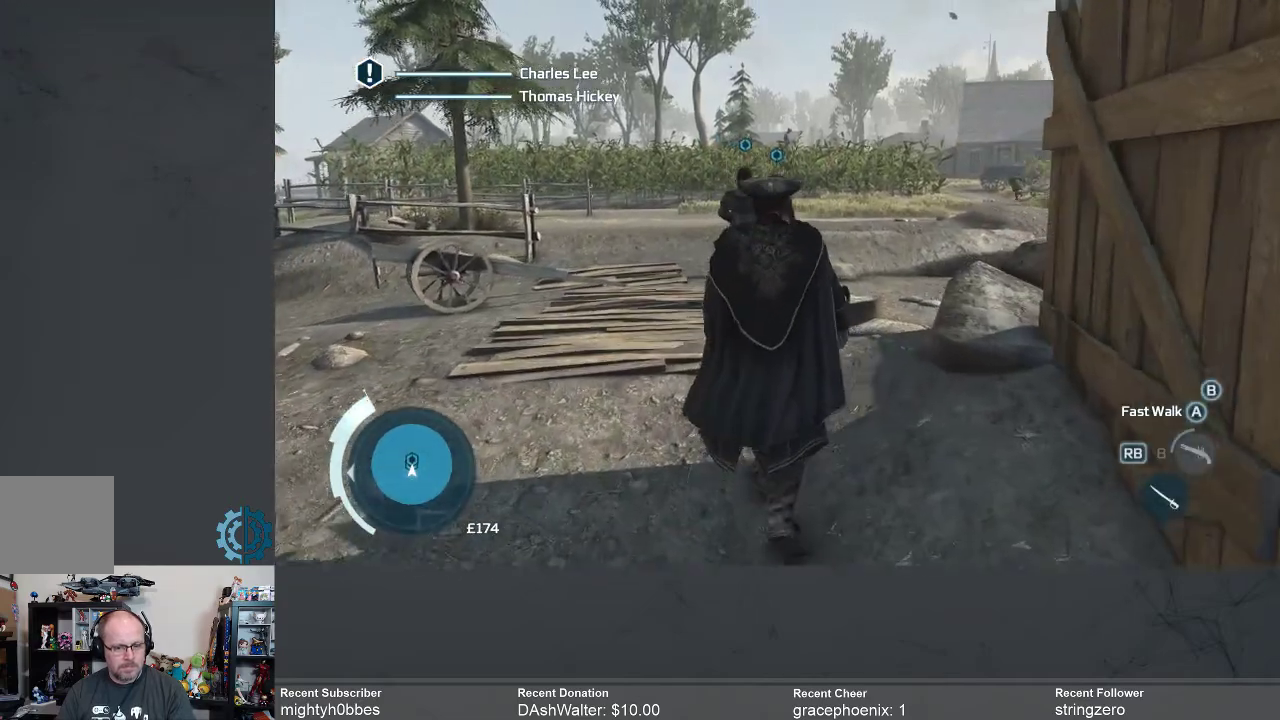
{"buttons": ["R1"], "left_stick": "up", "right_stick": "center", "events": [[467, "R1", "down"]]}
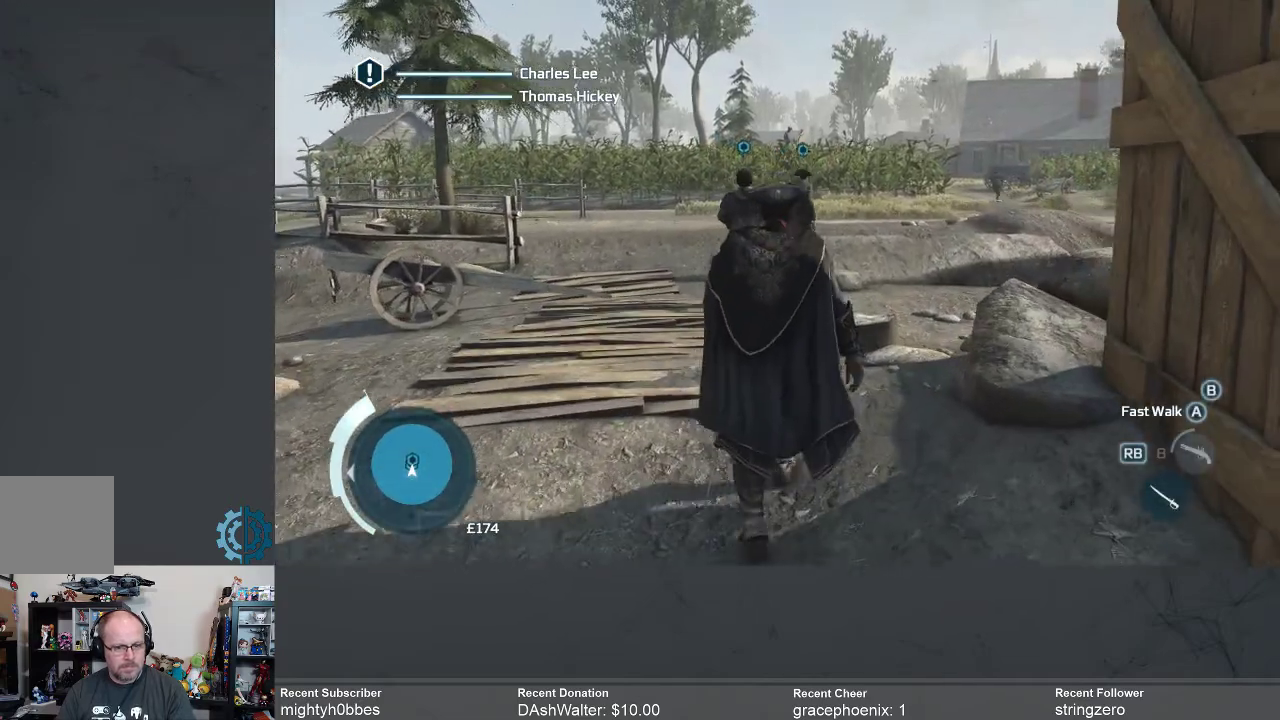
{"buttons": [], "left_stick": "up", "right_stick": "center", "events": [[100, "R1", "up"]]}
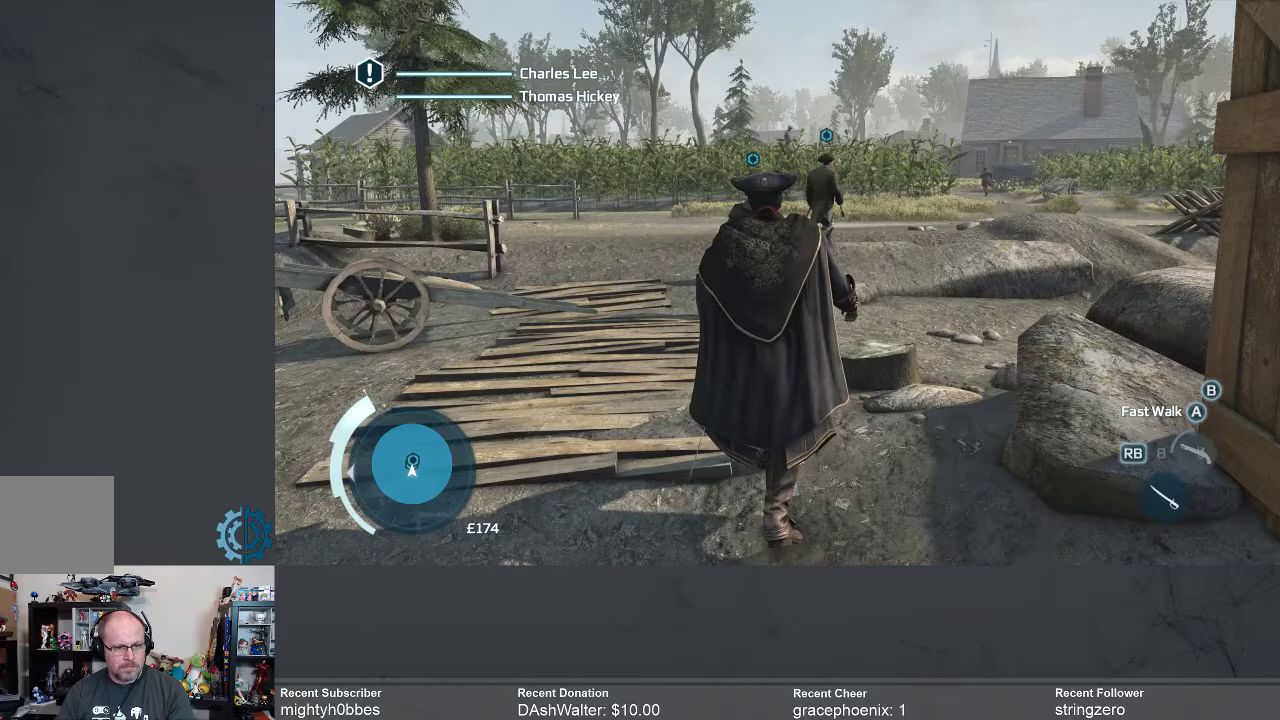
{"buttons": ["R1"], "left_stick": "up", "right_stick": "center", "events": [[133, "R1", "down"]]}
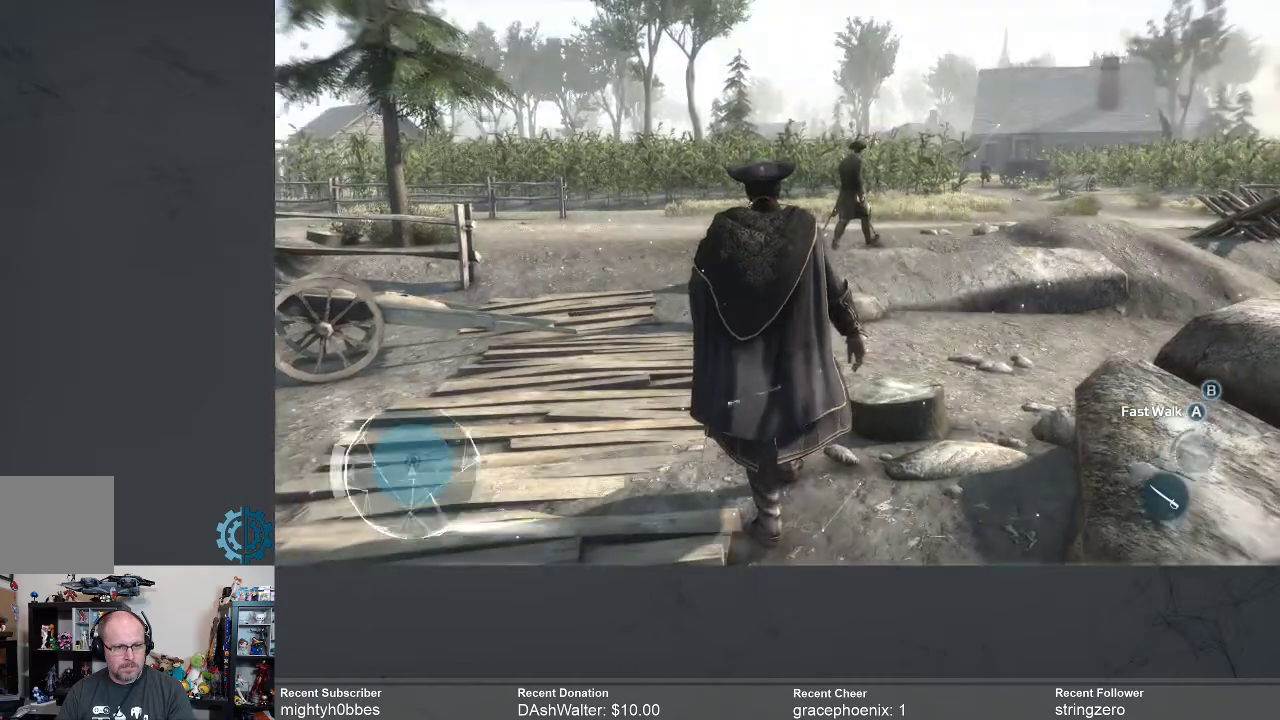
{"buttons": [], "left_stick": "up", "right_stick": "center", "events": [[333, "R1", "up"]]}
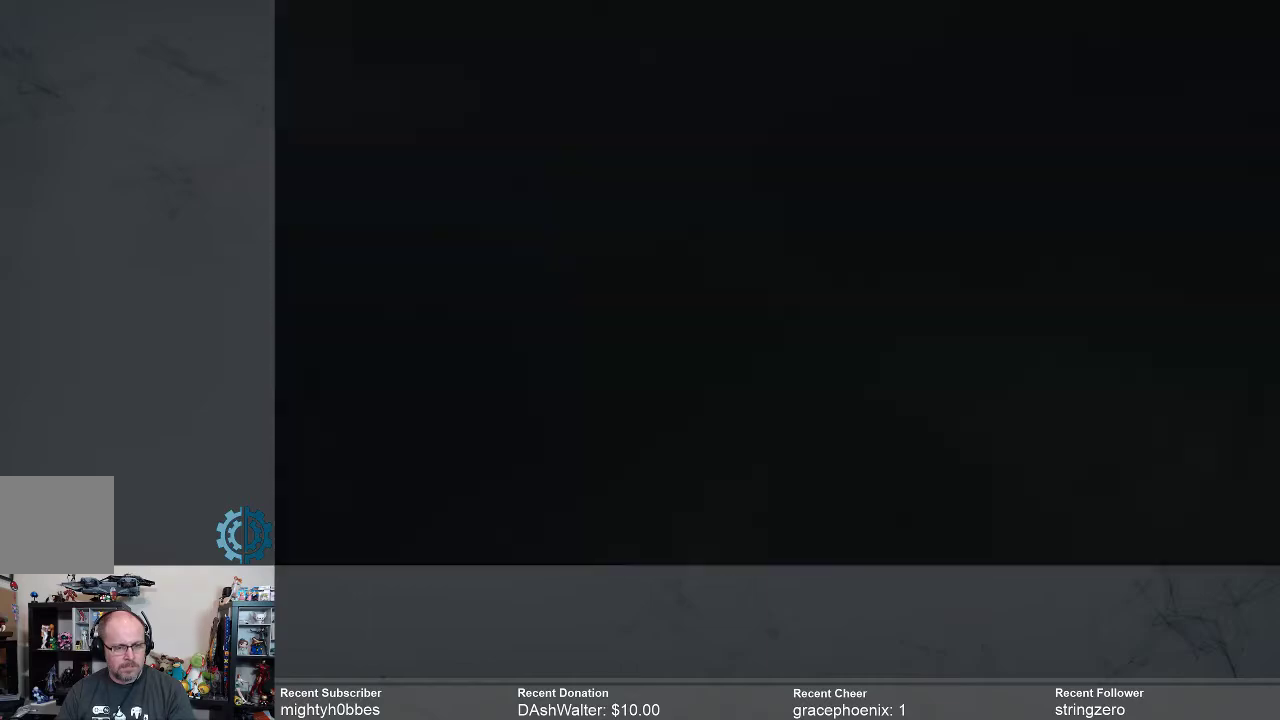
{"buttons": [], "left_stick": "center", "right_stick": "center", "events": [[167, "left_stick", "center"]]}
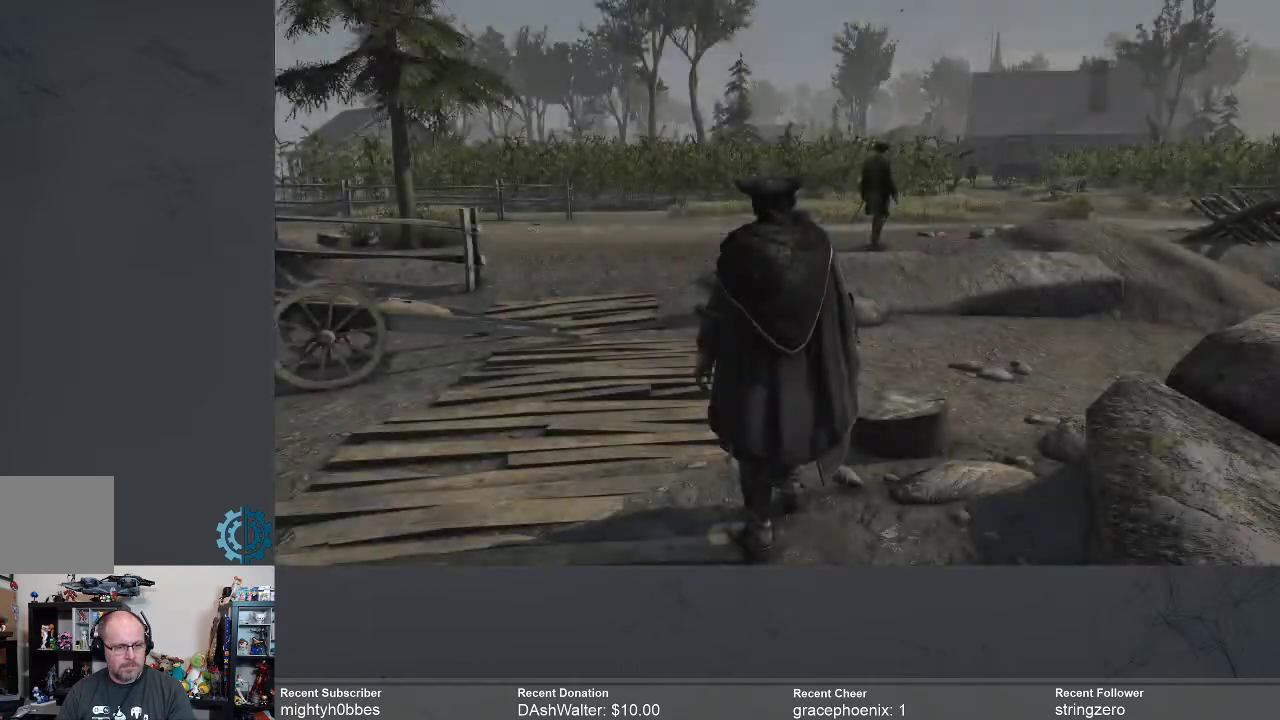
{"buttons": [], "left_stick": "up", "right_stick": "center", "events": [[400, "left_stick", "up"]]}
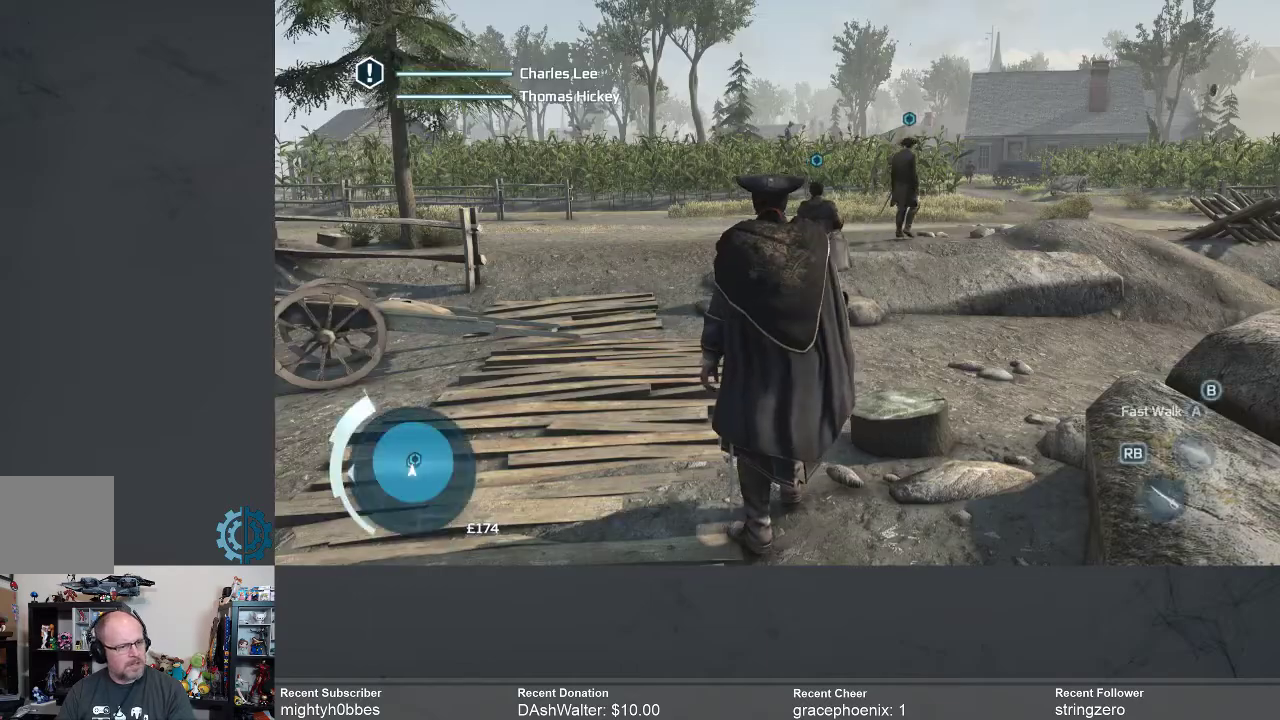
{"buttons": [], "left_stick": "up", "right_stick": "center", "events": []}
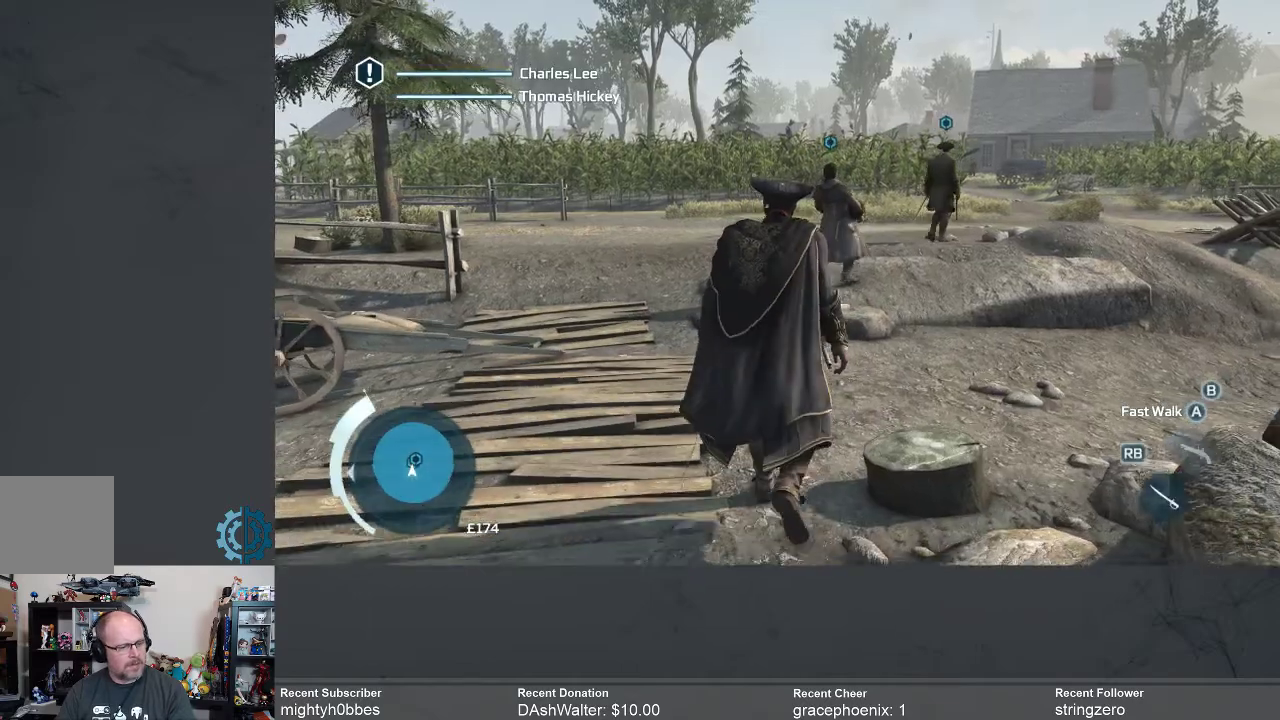
{"buttons": [], "left_stick": "up", "right_stick": "center", "events": []}
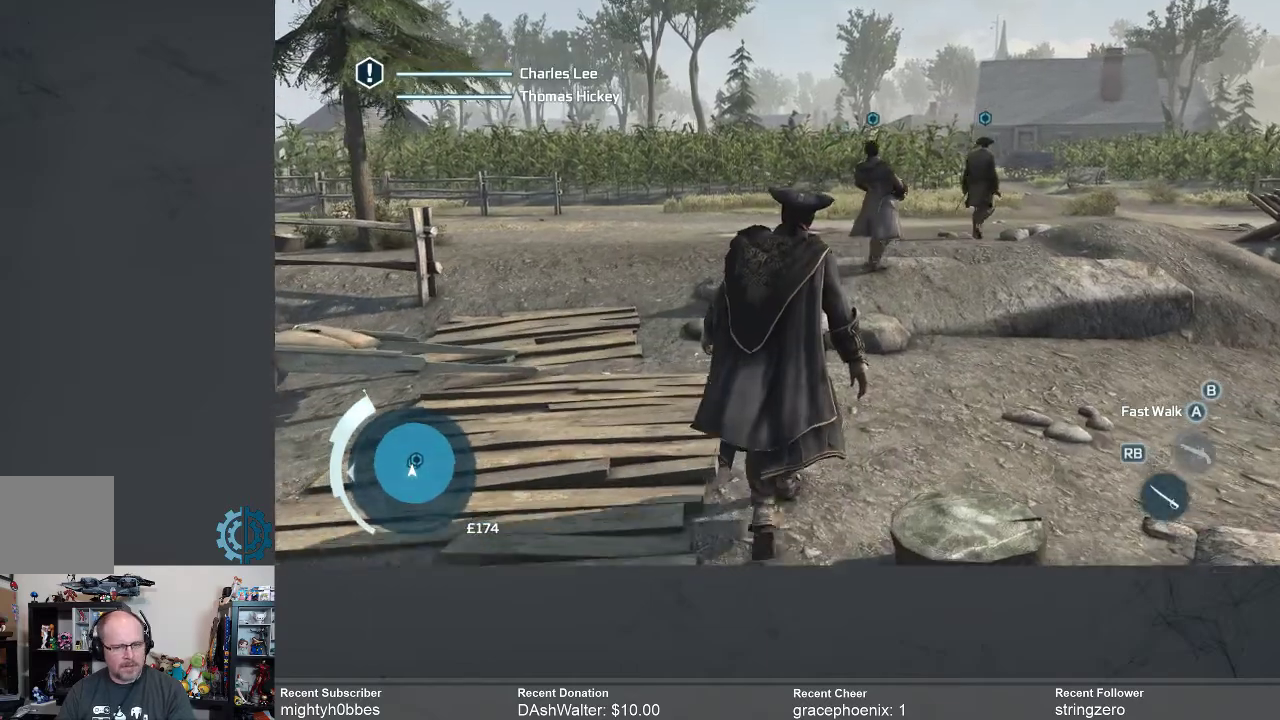
{"buttons": [], "left_stick": "up", "right_stick": "center", "events": []}
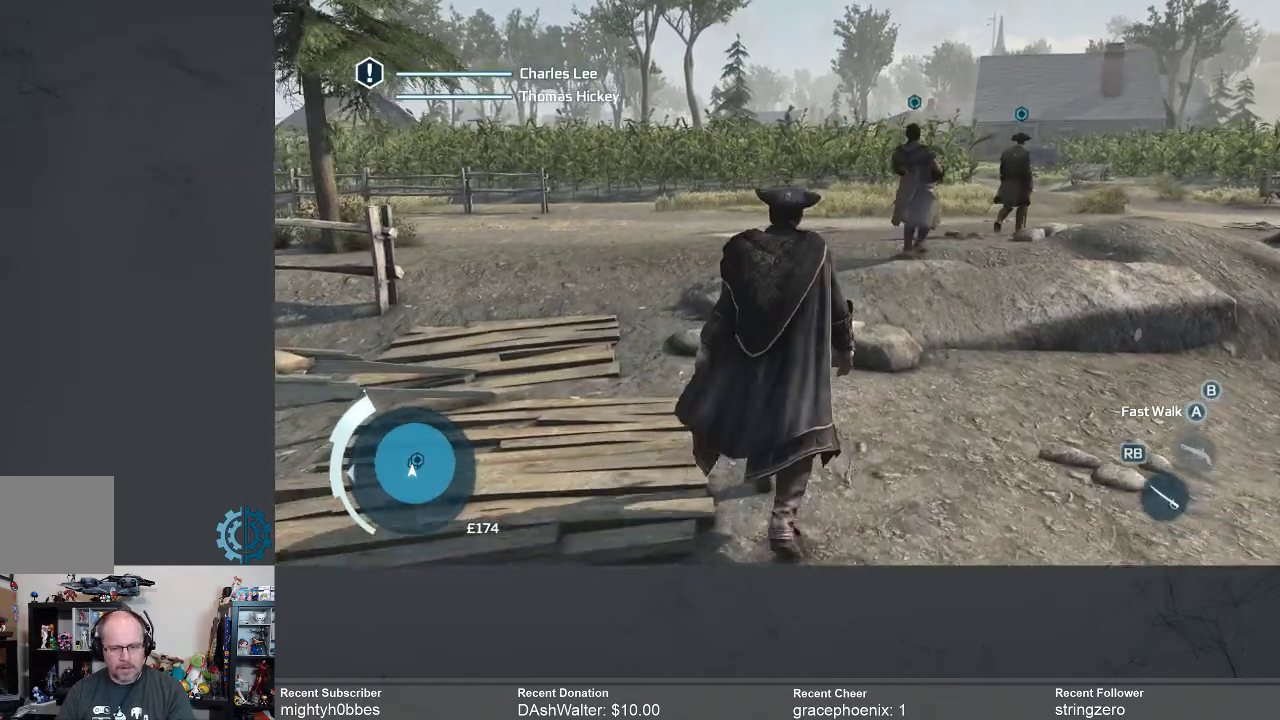
{"buttons": ["R1"], "left_stick": "center", "right_stick": "center", "events": [[133, "left_stick", "center"], [367, "R1", "down"]]}
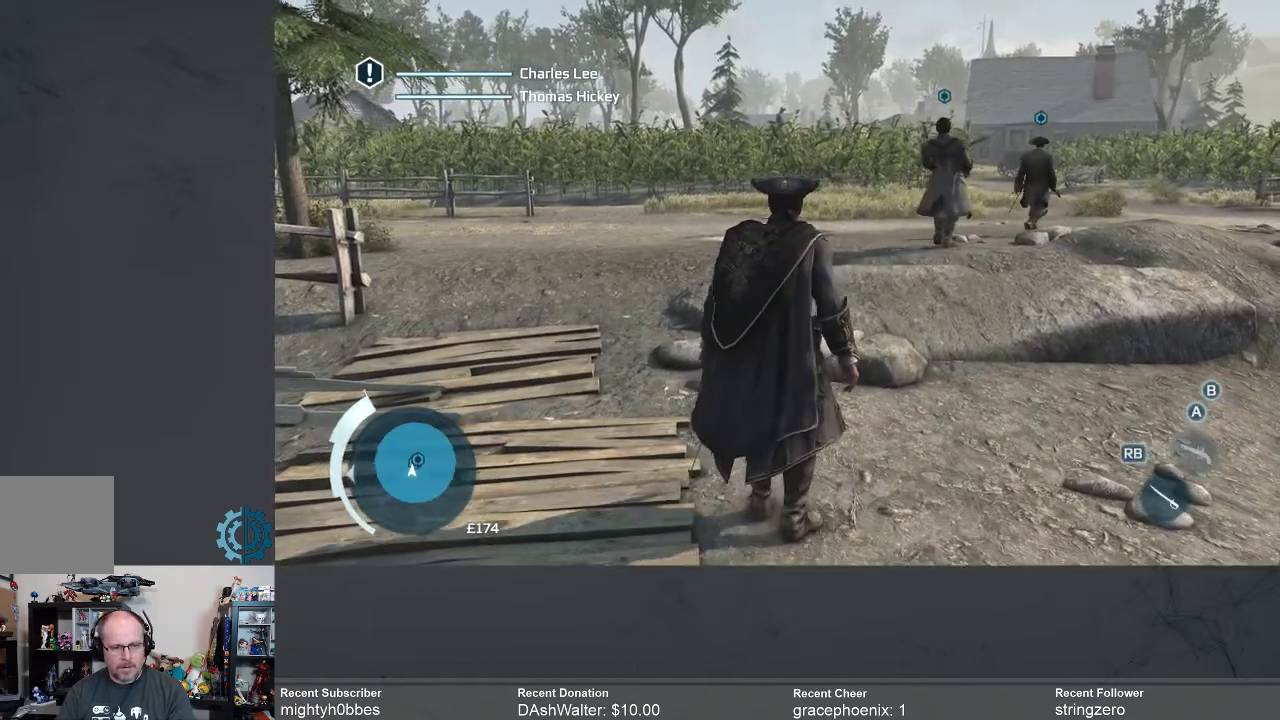
{"buttons": [], "left_stick": "center", "right_stick": "center", "events": [[500, "R1", "up"]]}
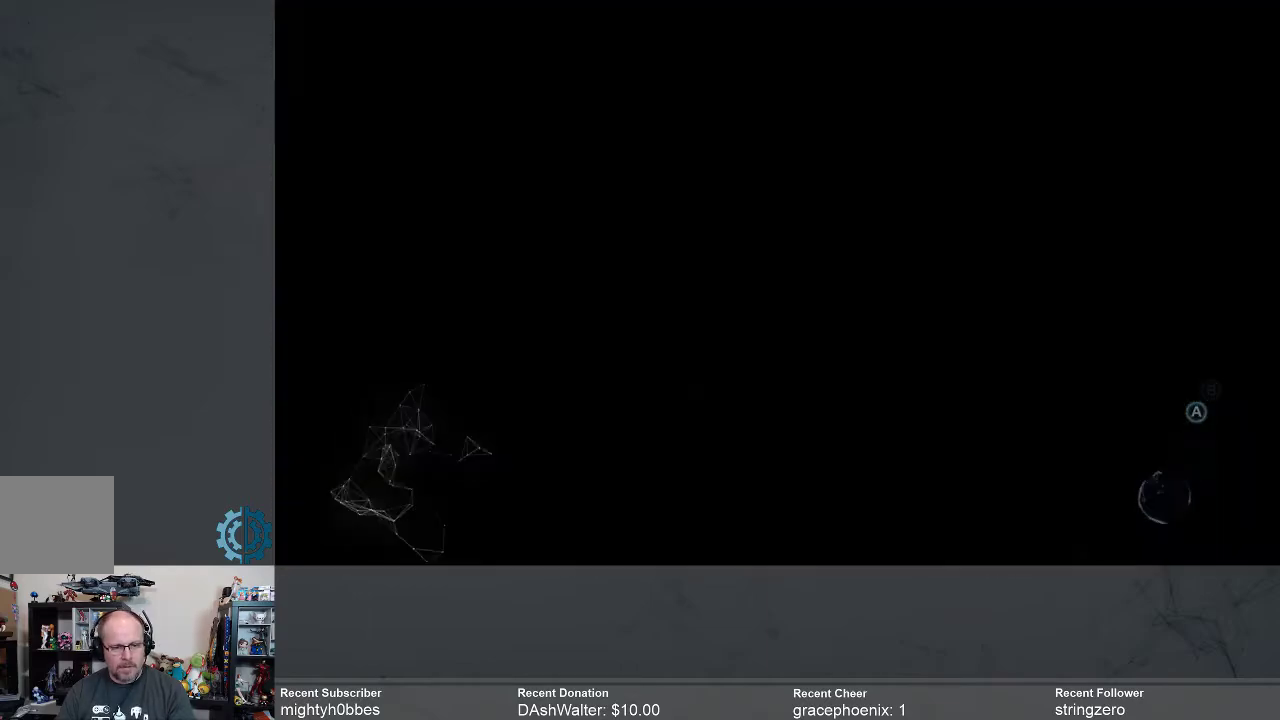
{"buttons": ["R1"], "left_stick": "center", "right_stick": "center", "events": [[433, "R1", "down"]]}
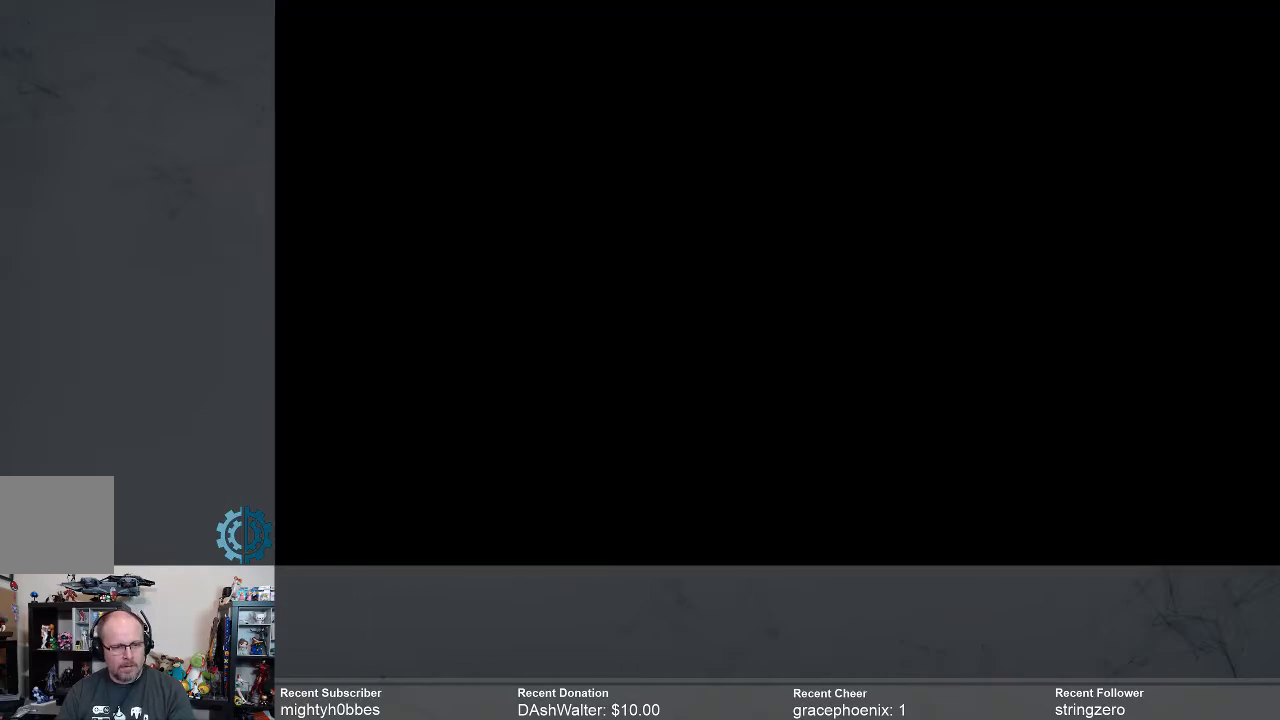
{"buttons": ["R1"], "left_stick": "center", "right_stick": "center", "events": []}
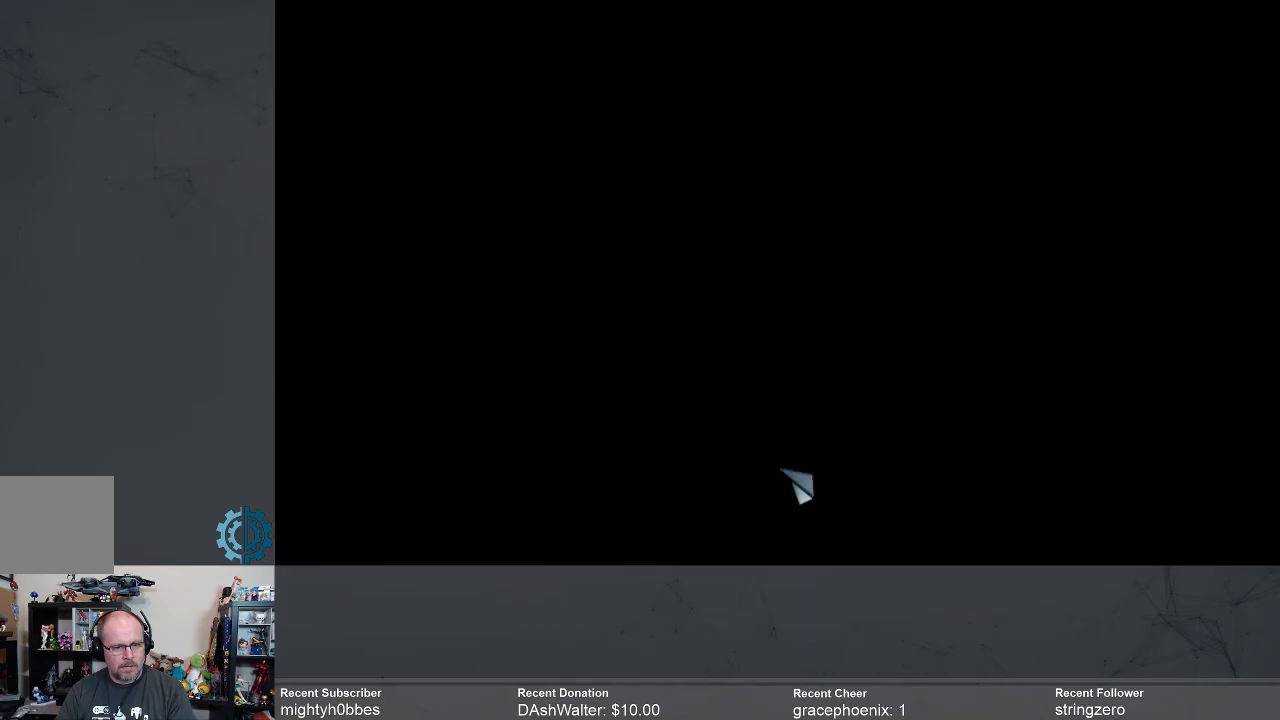
{"buttons": ["R1"], "left_stick": "center", "right_stick": "center", "events": []}
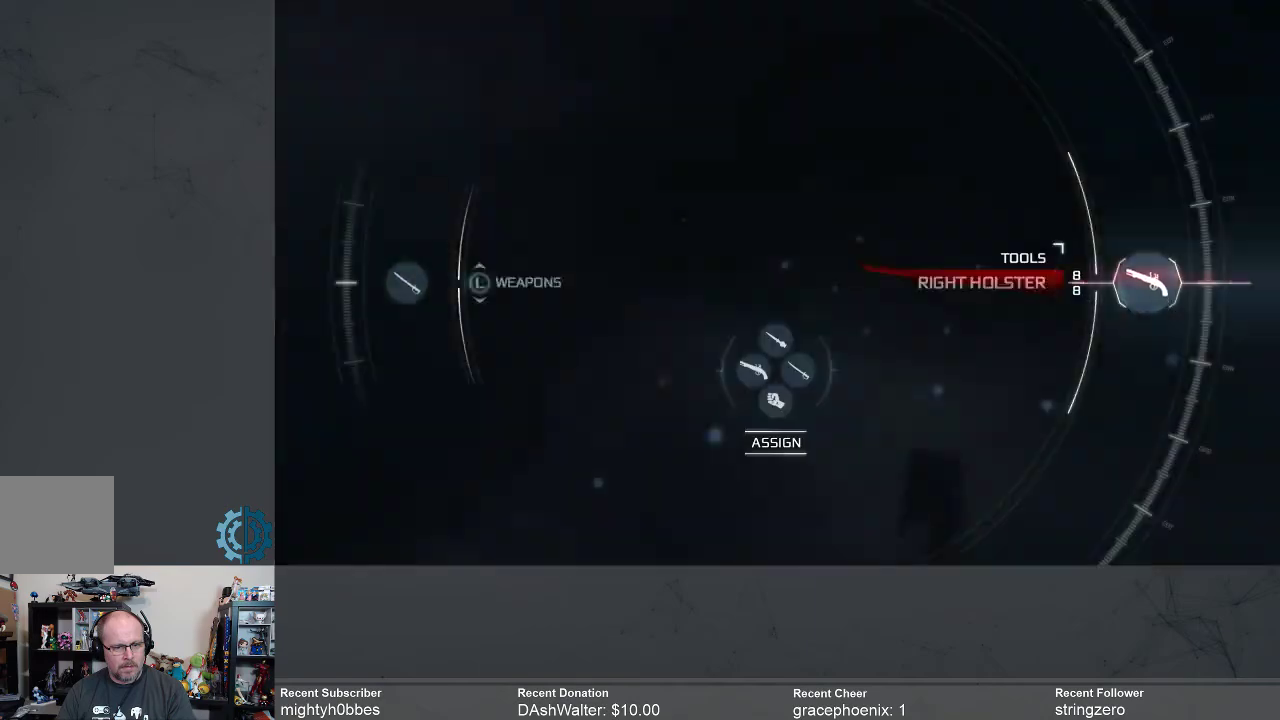
{"buttons": ["R1"], "left_stick": "center", "right_stick": "center", "events": []}
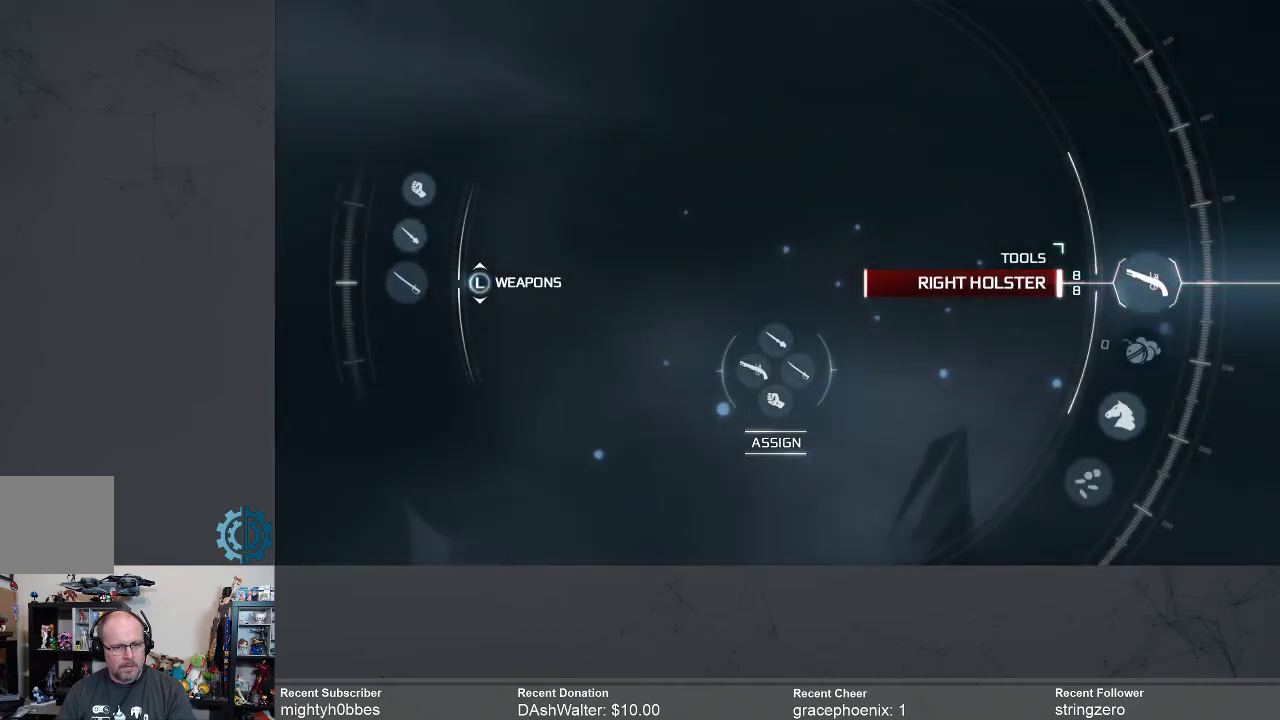
{"buttons": ["R1"], "left_stick": "center", "right_stick": "center", "events": []}
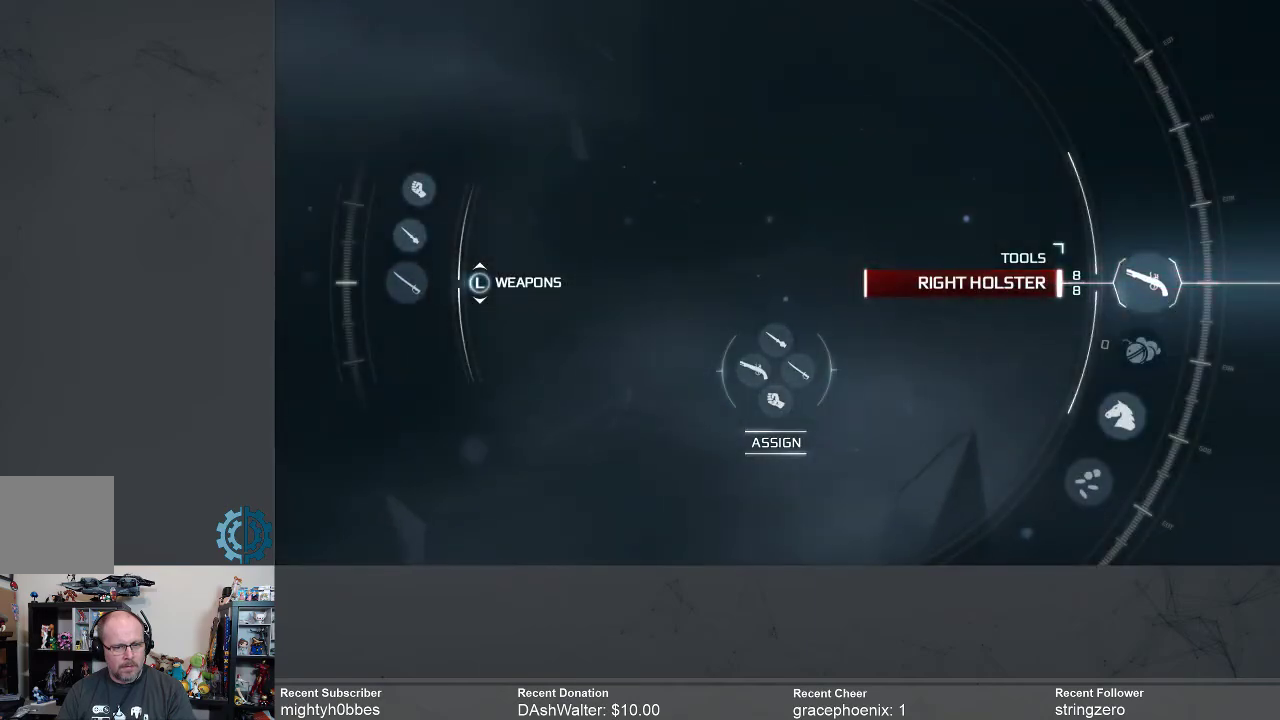
{"buttons": ["R1"], "left_stick": "center", "right_stick": "center", "events": []}
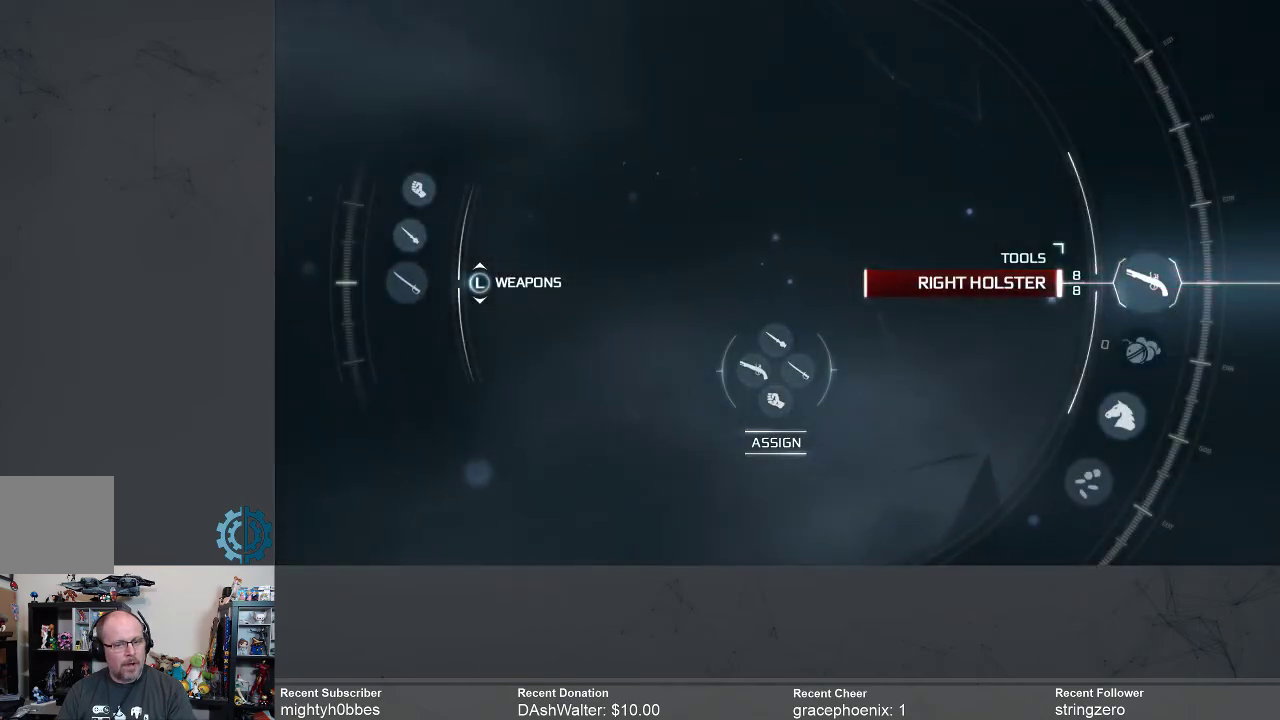
{"buttons": ["R1"], "left_stick": "center", "right_stick": "center", "events": []}
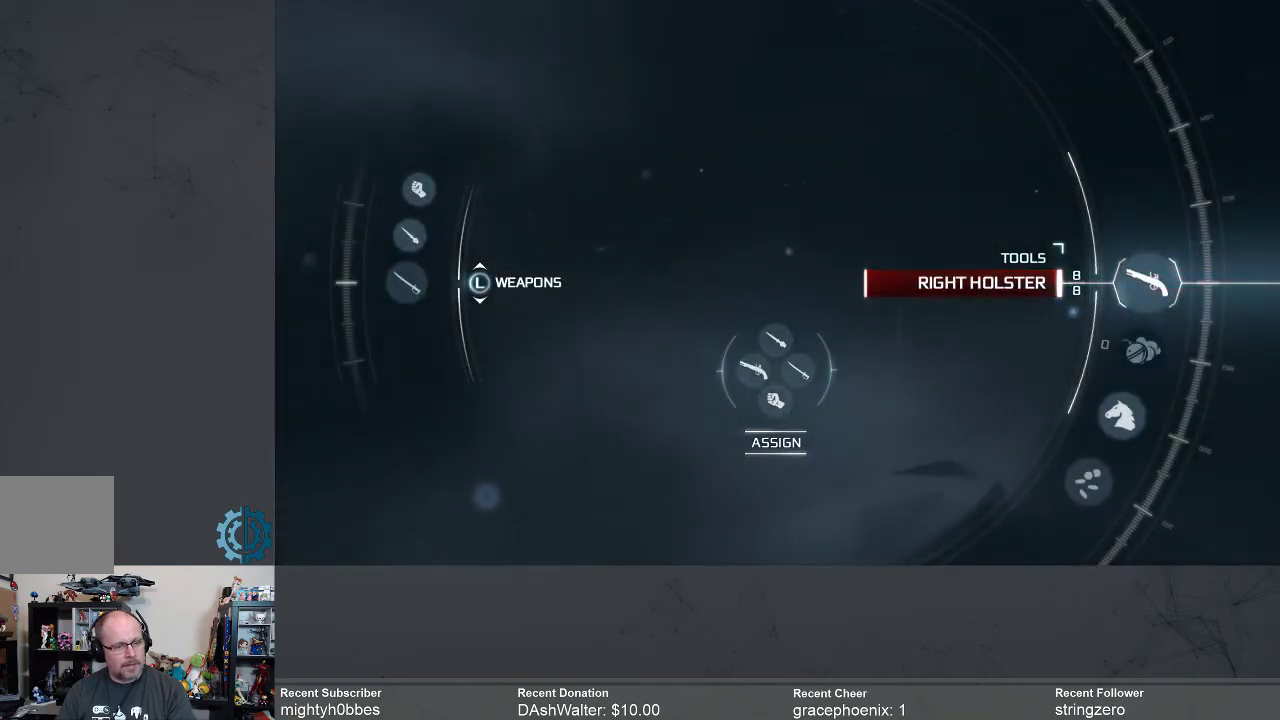
{"buttons": [], "left_stick": "center", "right_stick": "center", "events": [[467, "R1", "up"]]}
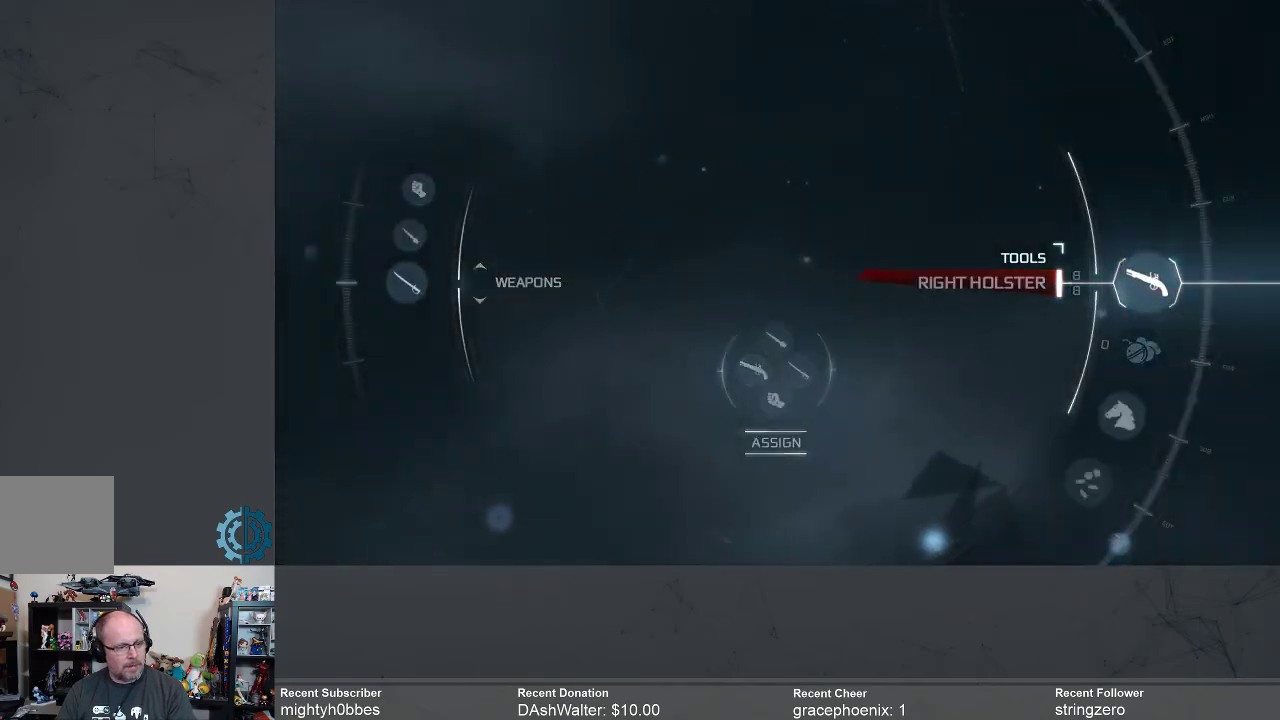
{"buttons": [], "left_stick": "center", "right_stick": "center", "events": []}
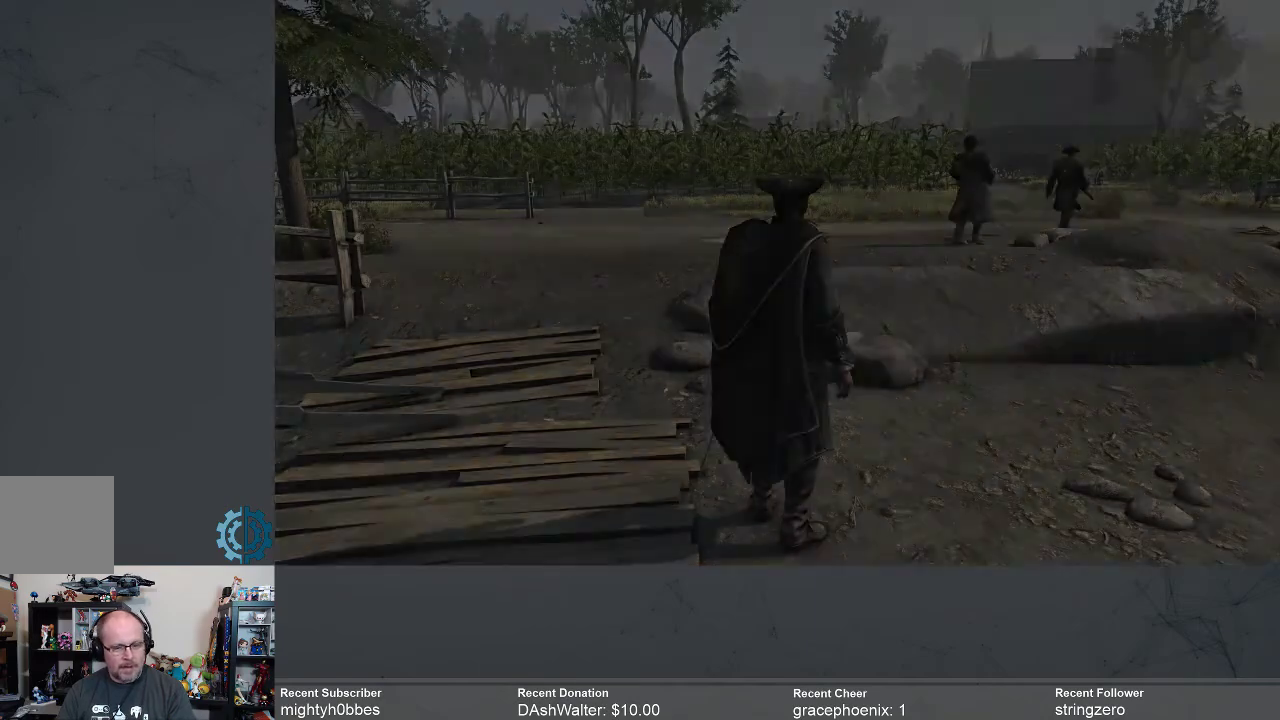
{"buttons": [], "left_stick": "up", "right_stick": "center", "events": [[100, "left_stick", "up"]]}
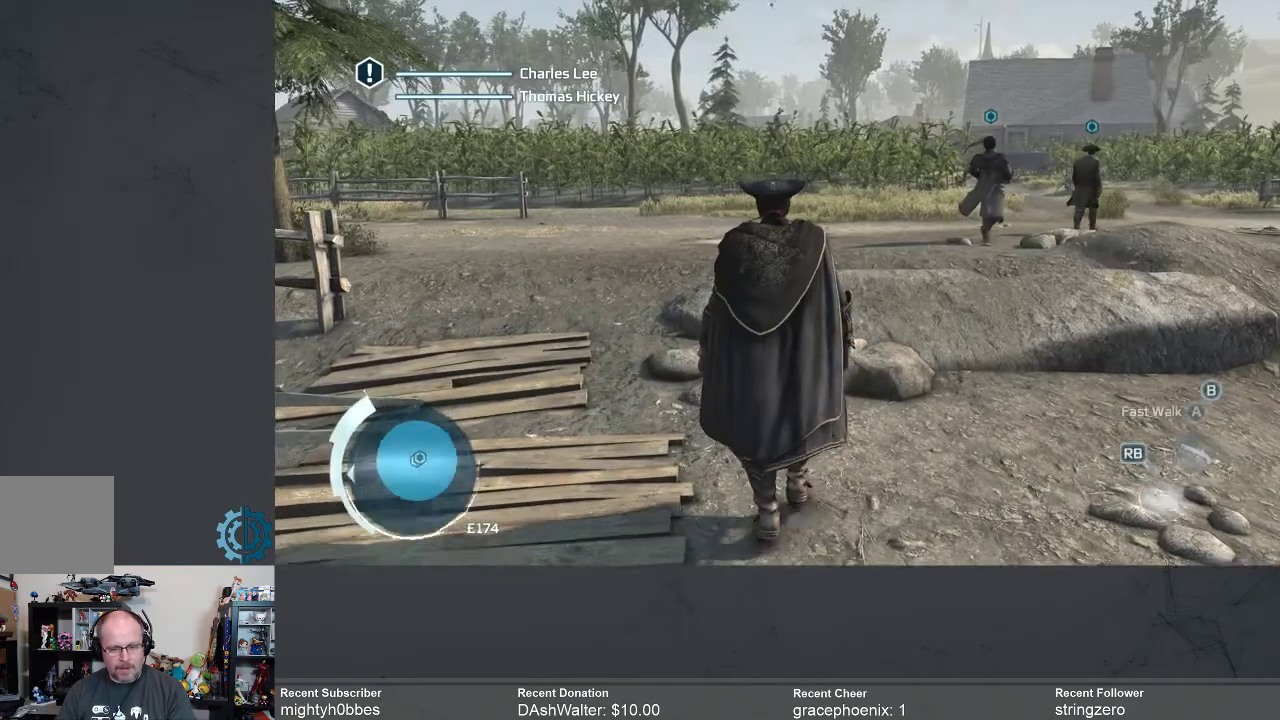
{"buttons": [], "left_stick": "up", "right_stick": "center", "events": []}
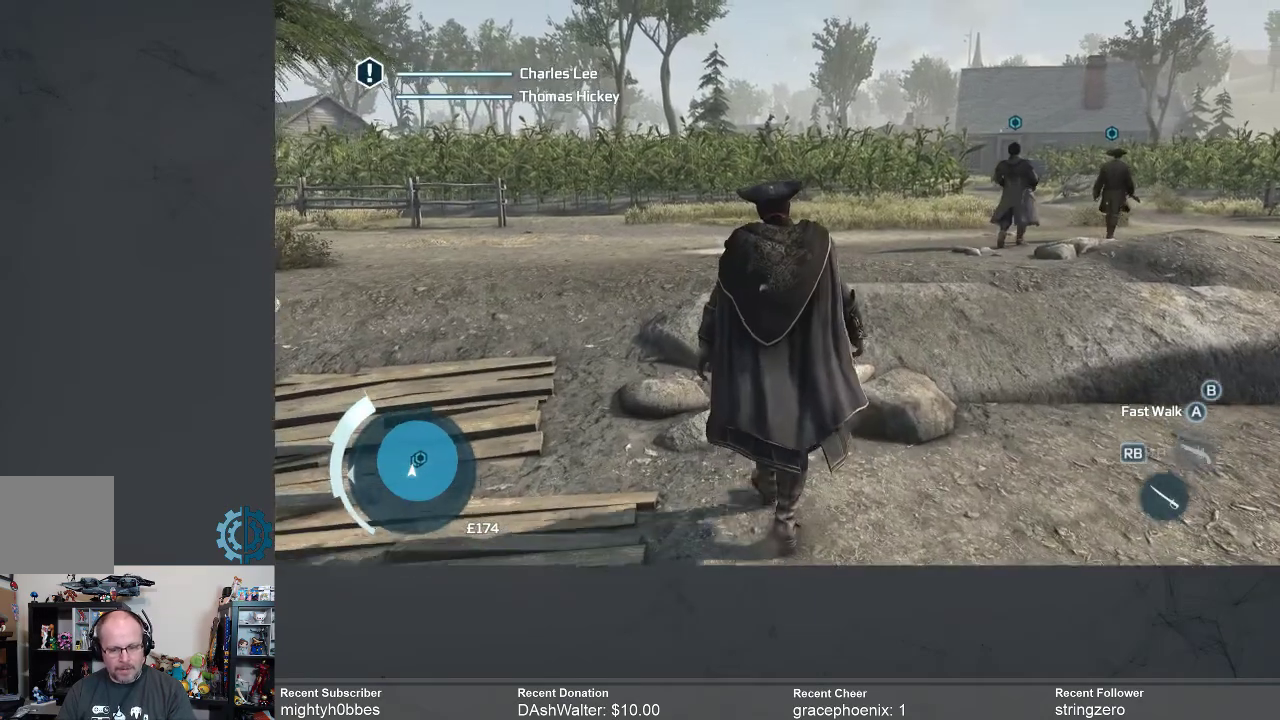
{"buttons": [], "left_stick": "up", "right_stick": "center", "events": [[67, "right_stick", "up-right"], [200, "right_stick", "center"]]}
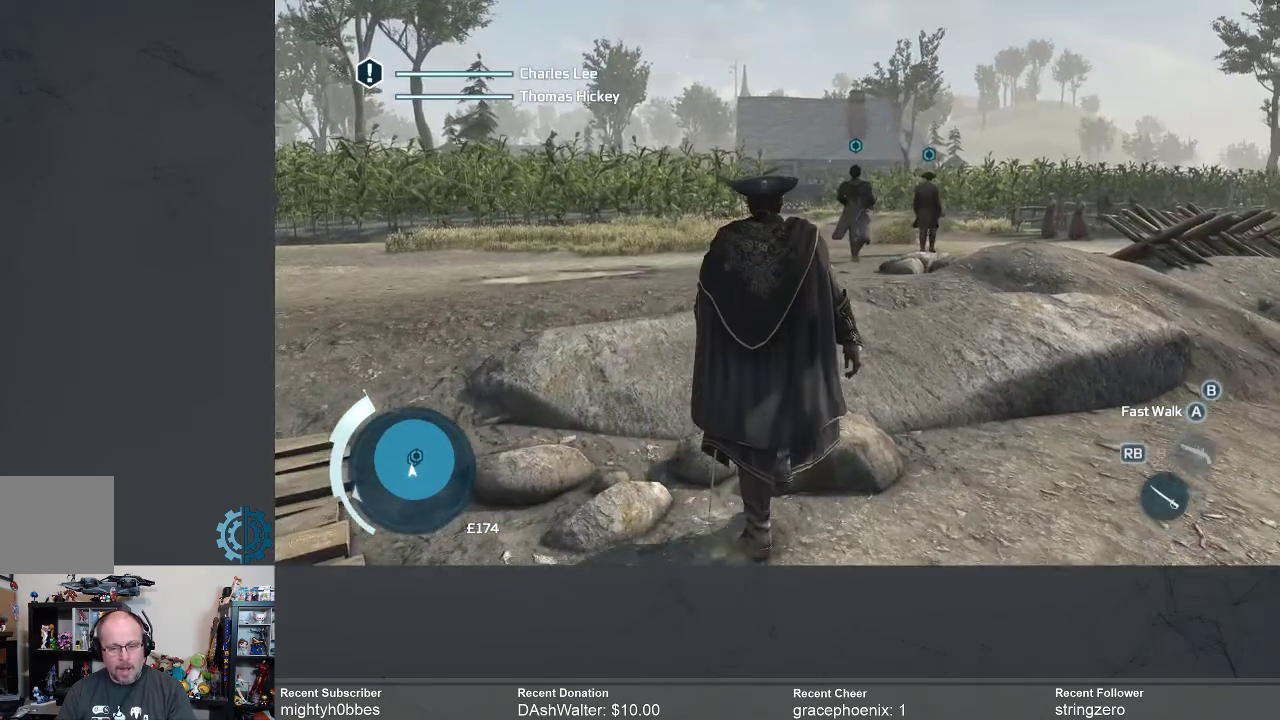
{"buttons": ["R2"], "left_stick": "up", "right_stick": "center", "events": [[500, "R2", "down"]]}
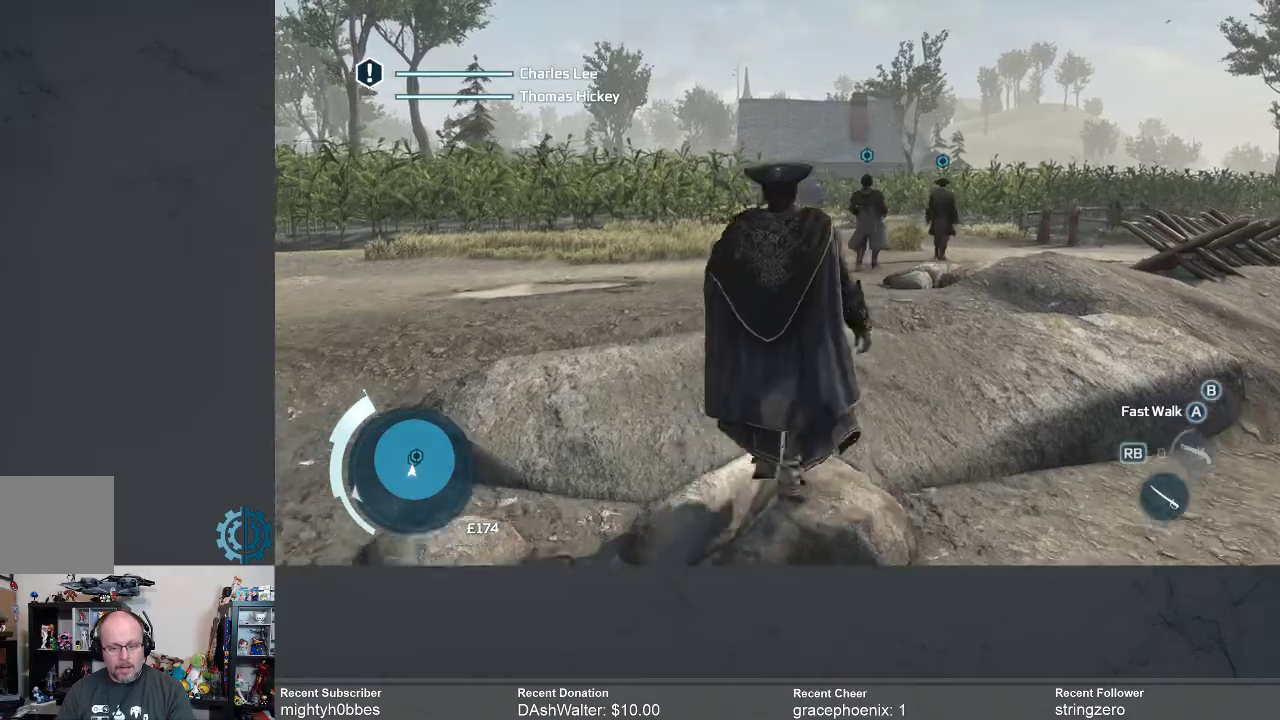
{"buttons": ["R2"], "left_stick": "up", "right_stick": "center", "events": []}
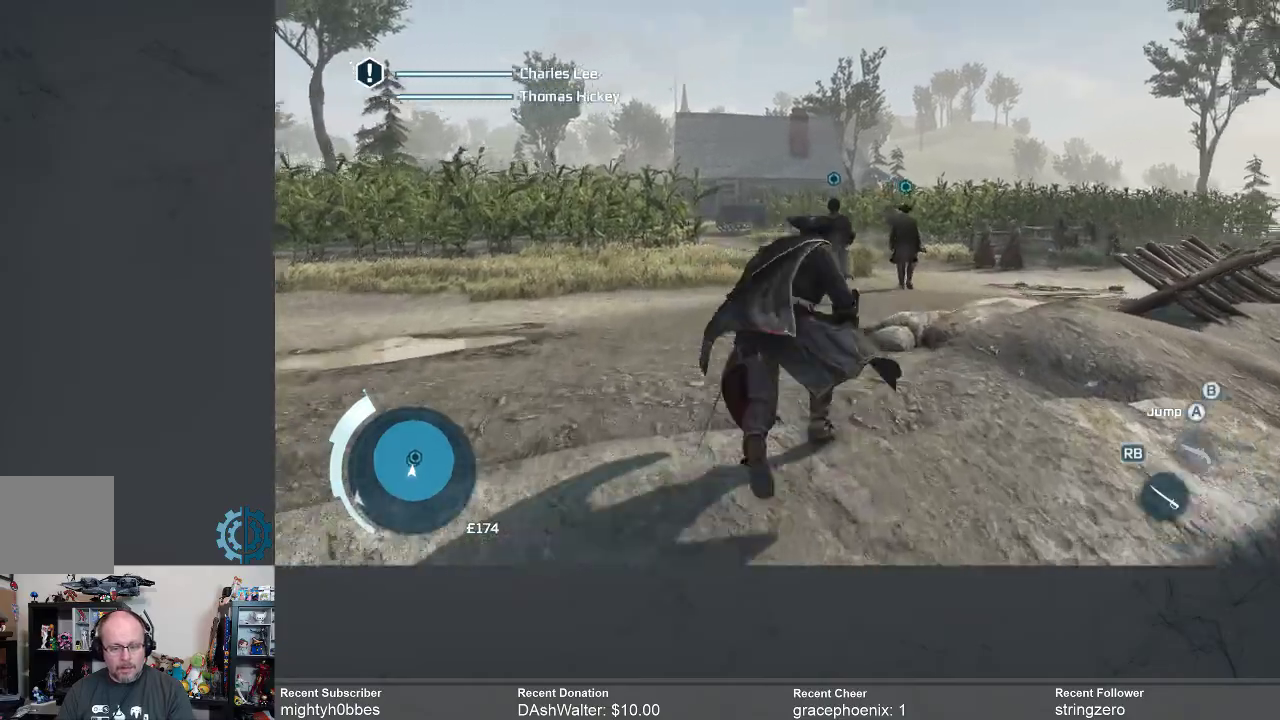
{"buttons": [], "left_stick": "up", "right_stick": "center", "events": [[67, "R2", "up"]]}
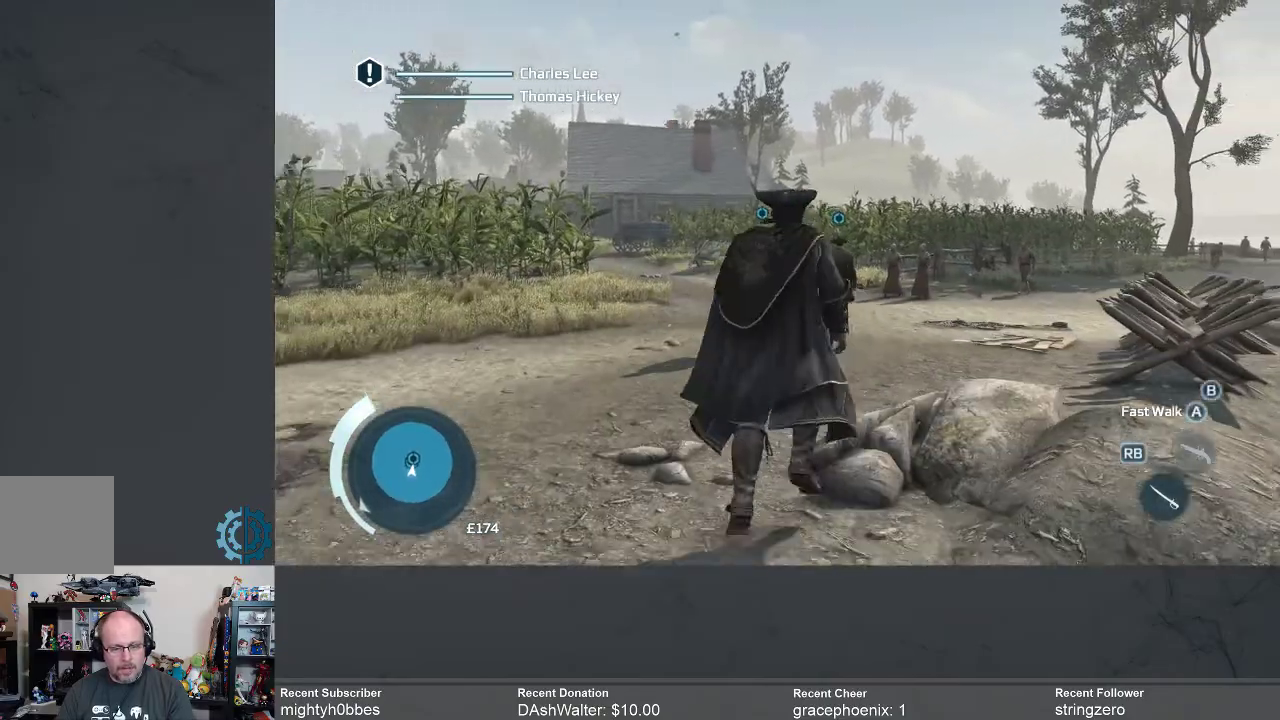
{"buttons": [], "left_stick": "up", "right_stick": "center", "events": [[33, "left_stick", "center"], [333, "left_stick", "up"]]}